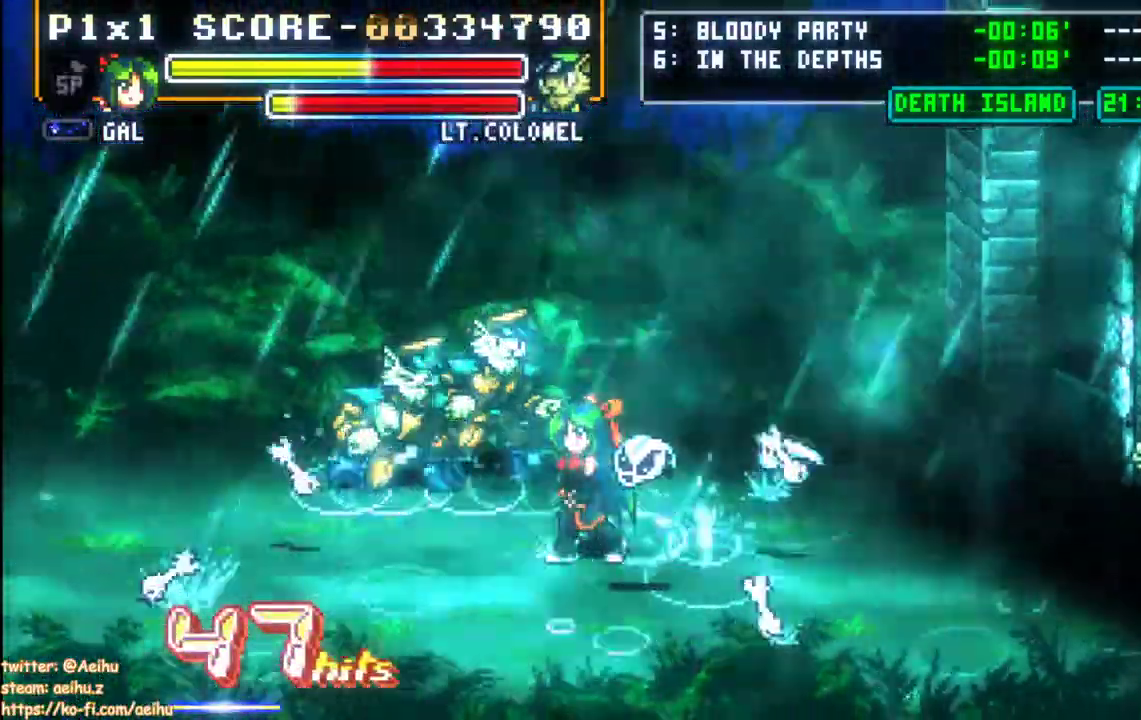
Gameplay with a controller (PlayStation layout); each line is a JSON object with the inputs held at the frame after it. "events" lists button and stick changes between this image and that frame as [ms after this image, input, new state], when the widget could be followed in between. Not read: left_stick right_stick.
{"buttons": ["DPAD_UP", "DPAD_LEFT"], "events": [[50, "DPAD_DOWN", "up"], [167, "SQUARE", "up"], [467, "DPAD_UP", "down"]]}
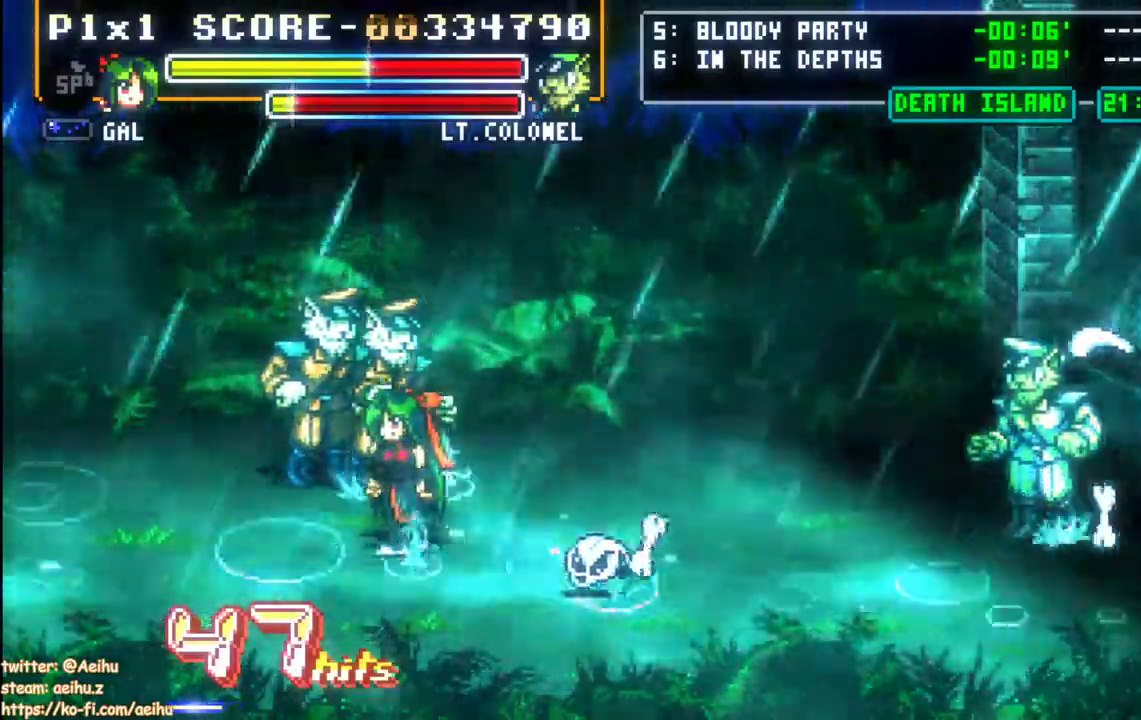
{"buttons": ["SQUARE", "DPAD_LEFT"], "events": [[233, "SQUARE", "down"], [367, "DPAD_UP", "up"]]}
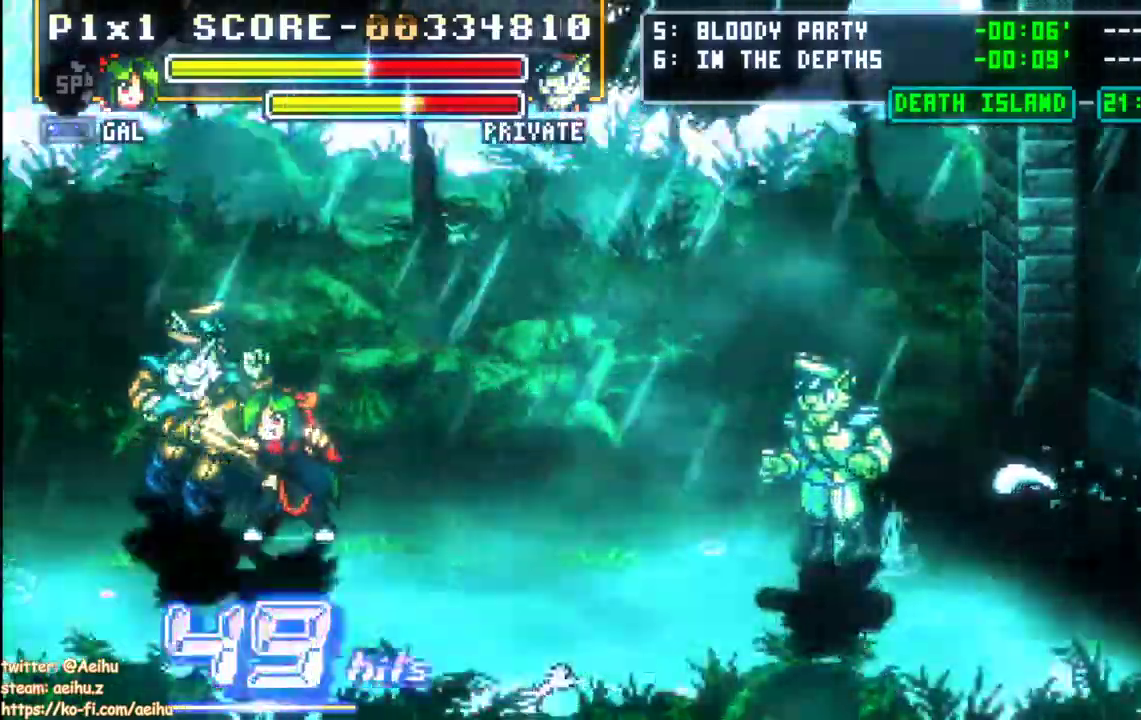
{"buttons": ["SQUARE", "DPAD_LEFT"], "events": []}
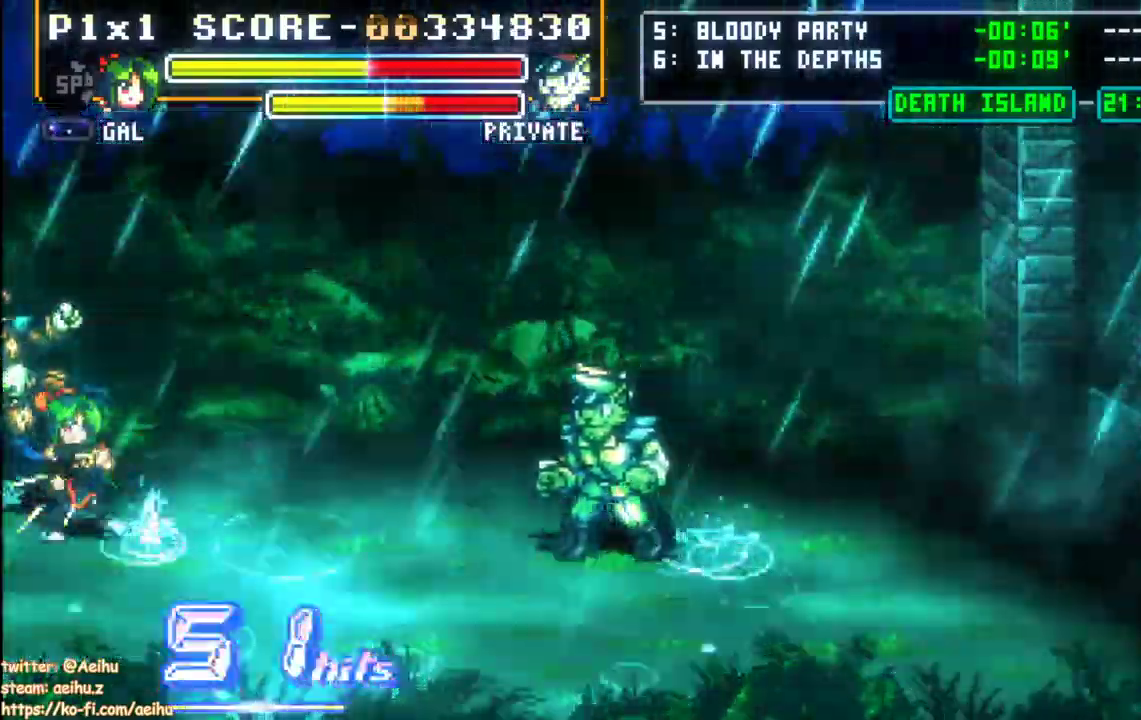
{"buttons": ["SQUARE", "DPAD_DOWN", "DPAD_RIGHT"], "events": [[333, "DPAD_RIGHT", "down"], [383, "DPAD_RIGHT", "up"], [433, "DPAD_RIGHT", "down"], [483, "DPAD_DOWN", "down"], [483, "DPAD_LEFT", "up"]]}
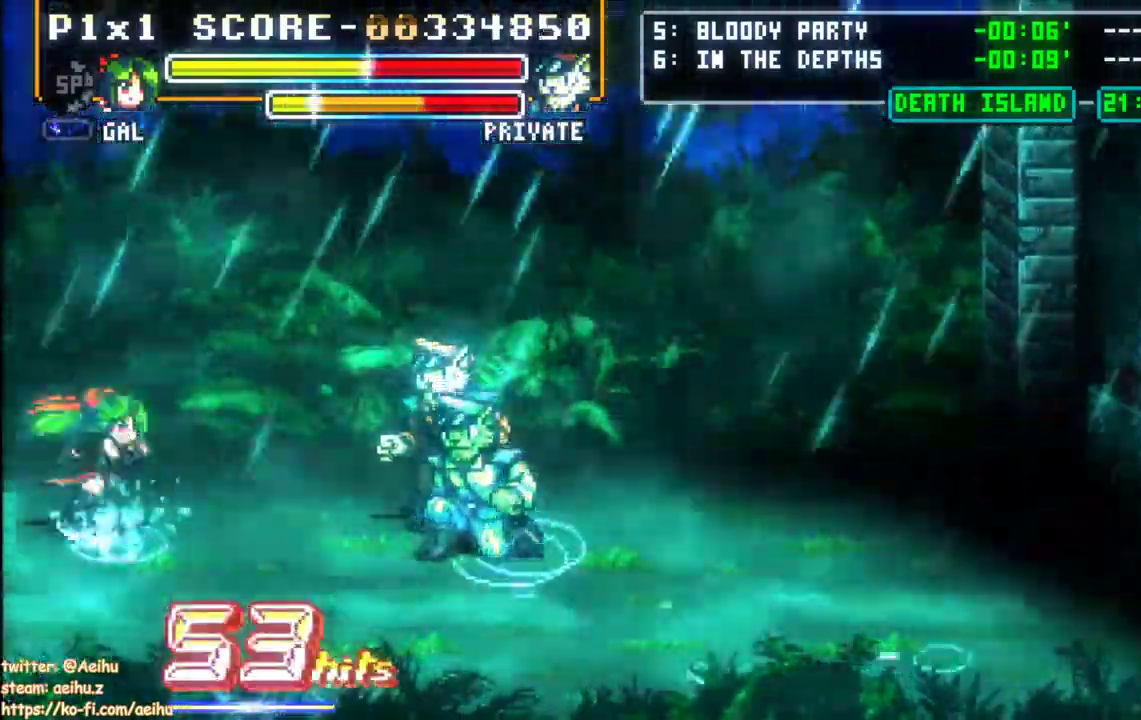
{"buttons": ["SQUARE"], "events": [[200, "DPAD_DOWN", "up"], [500, "DPAD_RIGHT", "up"]]}
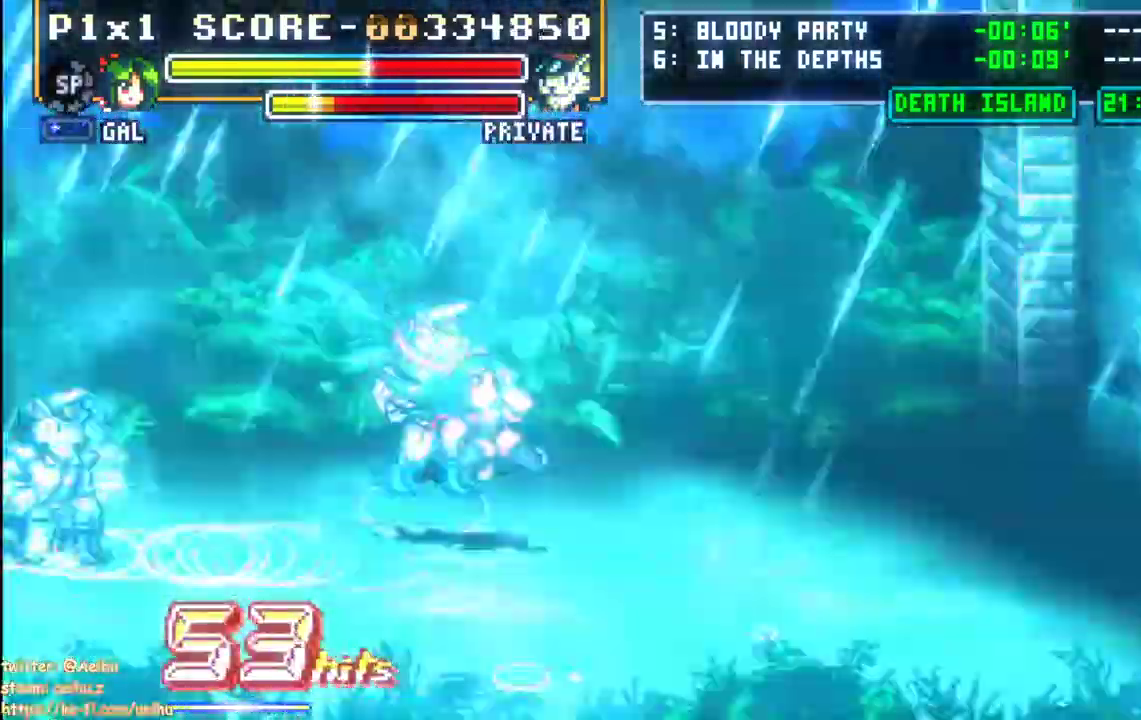
{"buttons": ["SQUARE", "DPAD_DOWN", "DPAD_RIGHT"], "events": [[17, "DPAD_RIGHT", "down"], [217, "DPAD_DOWN", "down"]]}
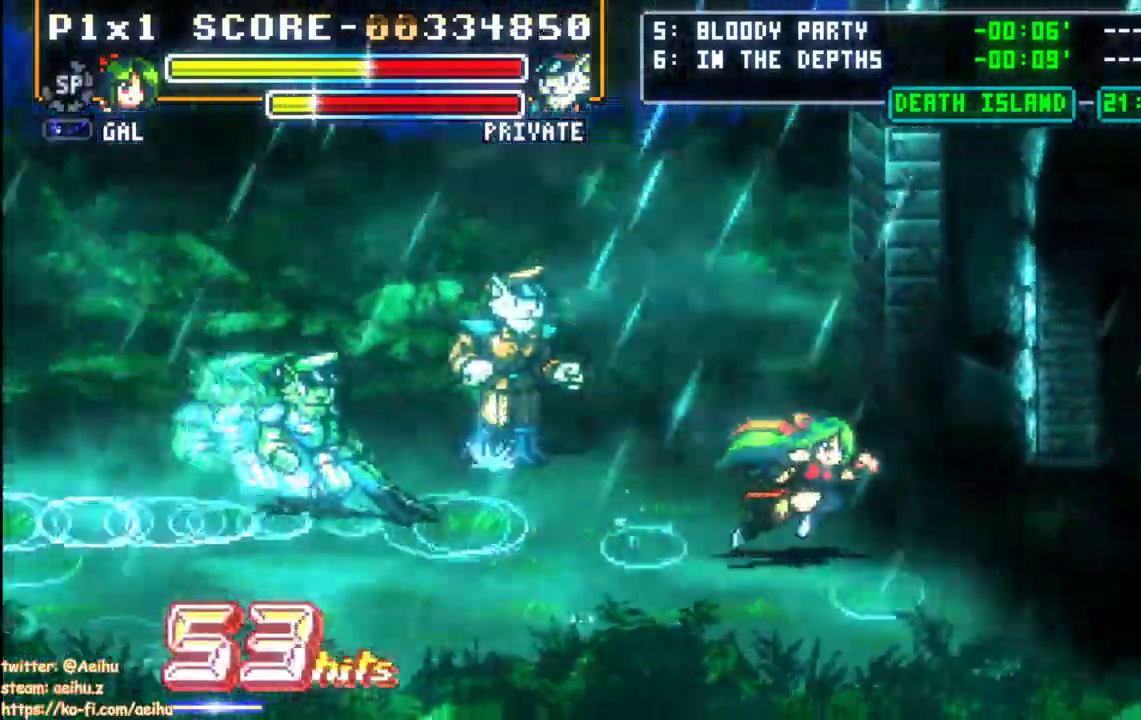
{"buttons": ["SQUARE", "DPAD_DOWN", "DPAD_LEFT"], "events": [[17, "DPAD_RIGHT", "up"], [33, "DPAD_DOWN", "up"], [117, "DPAD_LEFT", "down"], [267, "DPAD_DOWN", "down"]]}
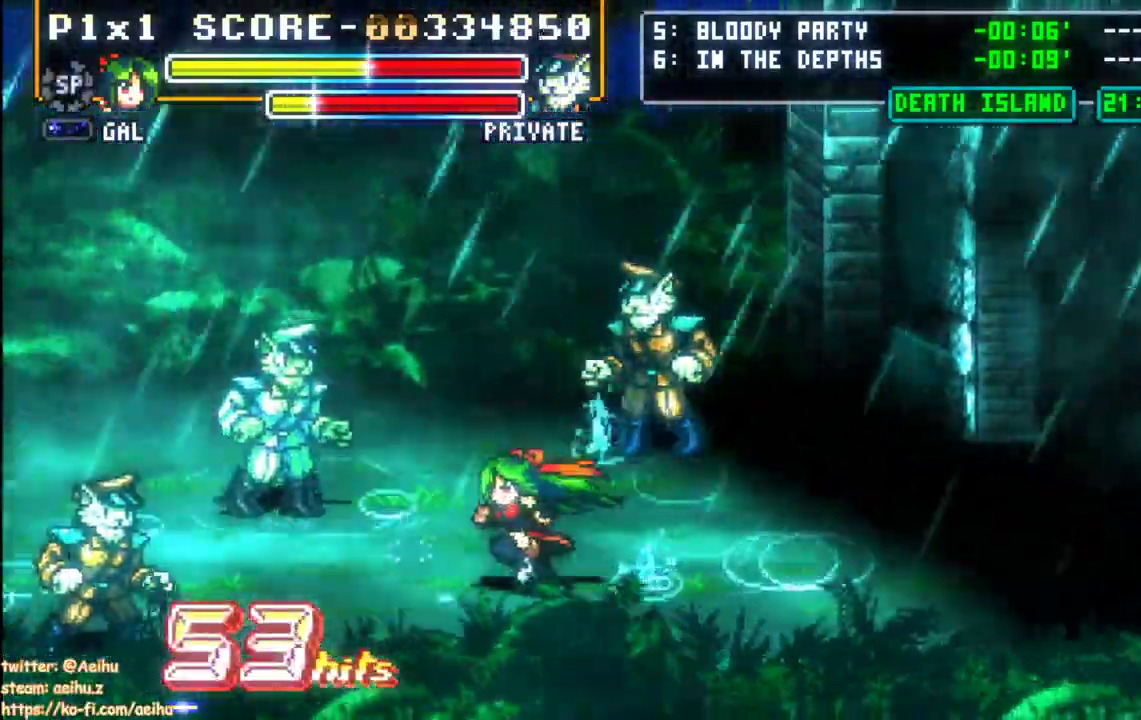
{"buttons": ["SQUARE", "DPAD_LEFT"], "events": [[17, "DPAD_UP", "down"], [117, "DPAD_UP", "up"], [317, "DPAD_DOWN", "up"]]}